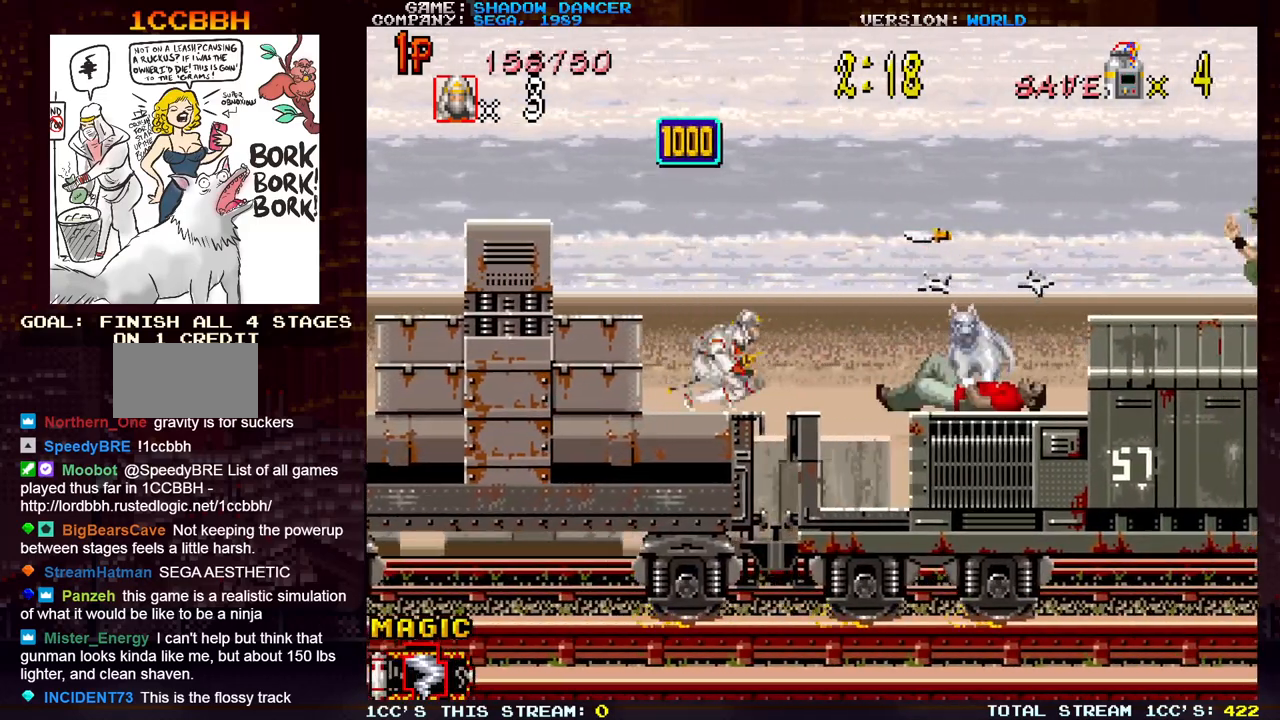
Gameplay with a controller (arcade stick); each line is a JSON object with the inputs held at the frame after it. "events" lists button and stick changes between this image and that frame as [ms after this image, input, new state], when the widget could be followed in between. Not read: L3 R3.
{"buttons": [], "left_stick": "down", "events": [[233, "left_stick", "down"]]}
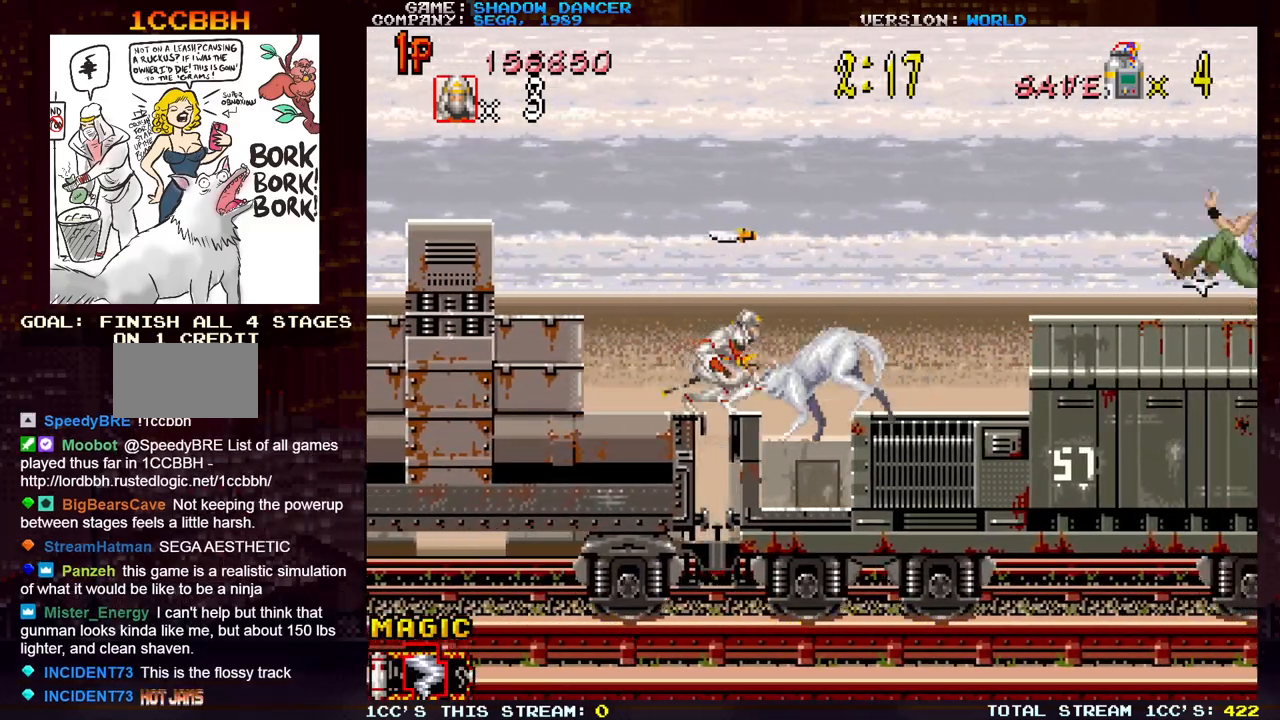
{"buttons": [], "left_stick": "down", "events": []}
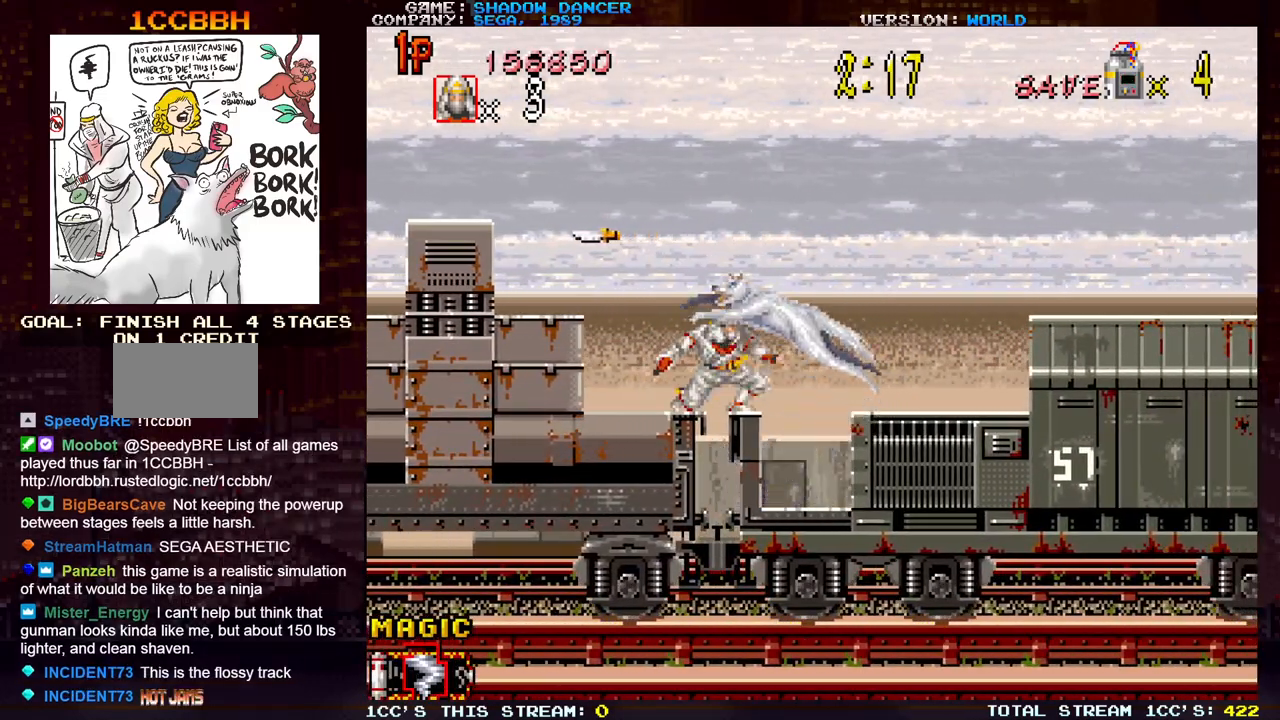
{"buttons": [], "left_stick": "right", "events": [[17, "left_stick", "down-right"], [167, "TRIANGLE", "down"], [200, "left_stick", "right"], [250, "SQUARE", "down"], [267, "TRIANGLE", "up"], [333, "SQUARE", "up"], [417, "SQUARE", "down"], [500, "SQUARE", "up"]]}
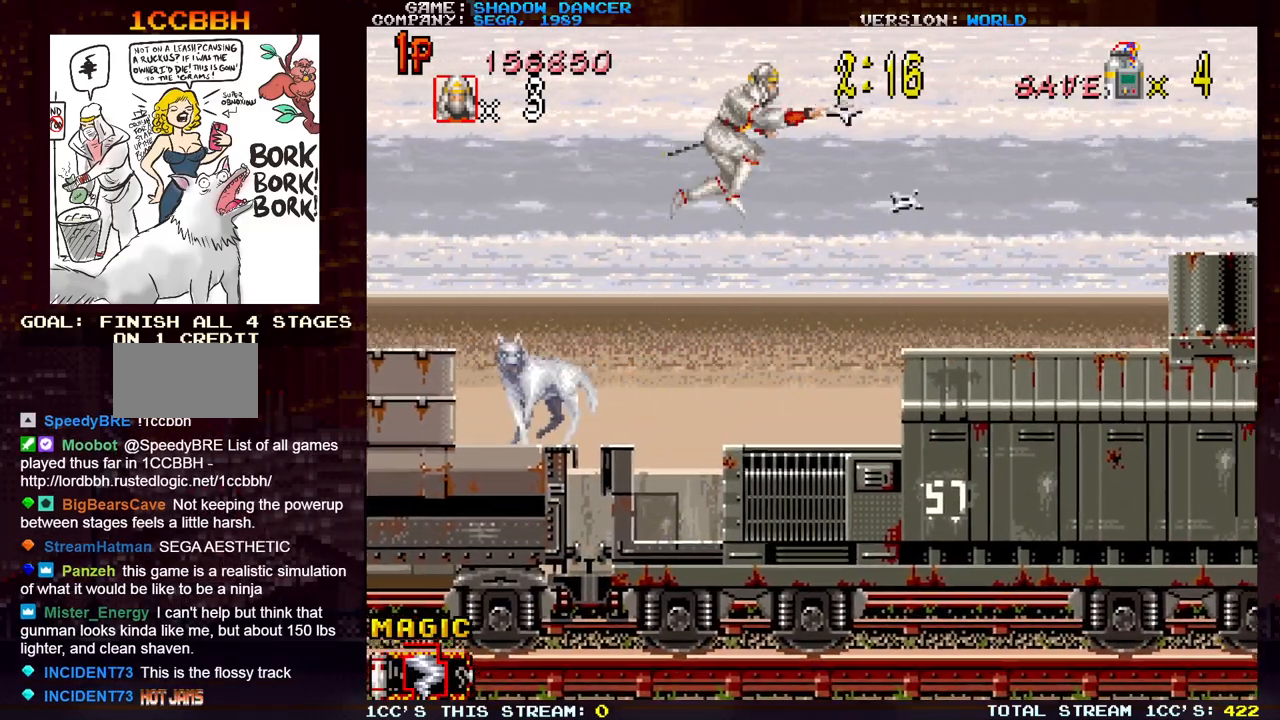
{"buttons": [], "left_stick": "right", "events": []}
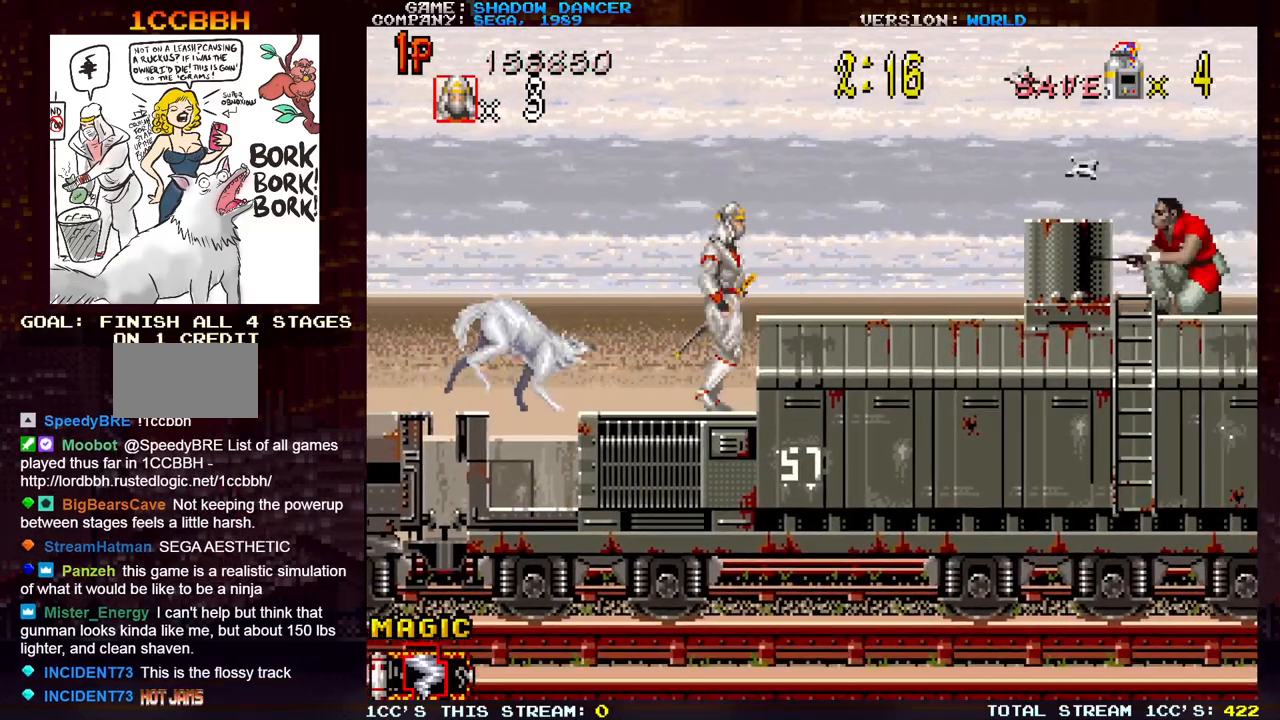
{"buttons": [], "left_stick": "center", "events": [[50, "TRIANGLE", "down"], [100, "SQUARE", "down"], [133, "TRIANGLE", "up"], [183, "SQUARE", "up"], [300, "left_stick", "center"]]}
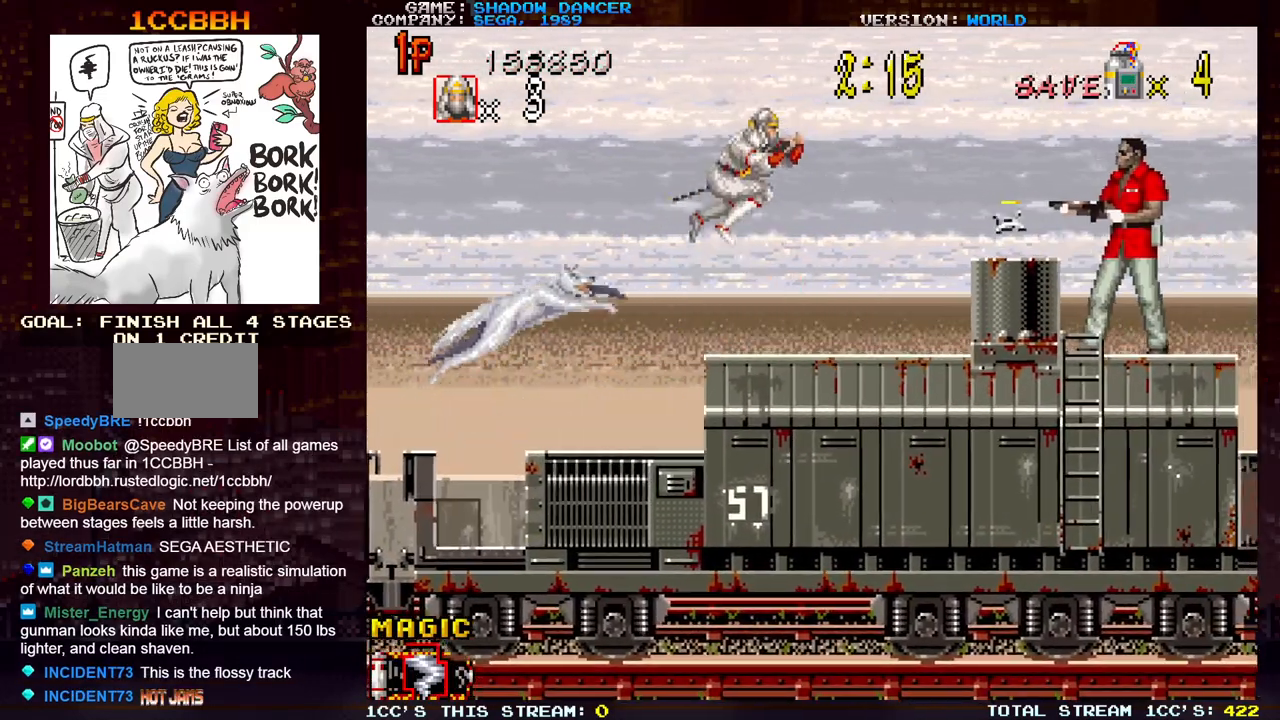
{"buttons": [], "left_stick": "down-right", "events": [[167, "left_stick", "down-right"]]}
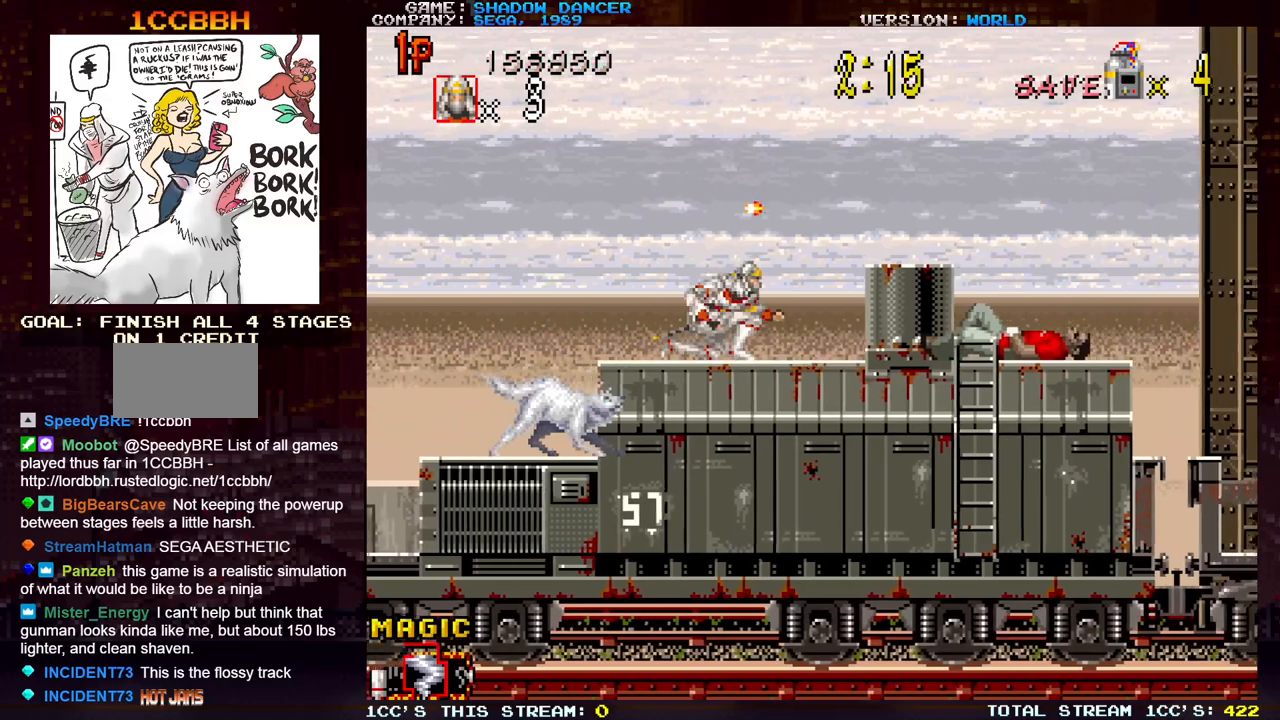
{"buttons": [], "left_stick": "right", "events": [[350, "left_stick", "right"], [383, "TRIANGLE", "down"], [417, "SQUARE", "down"], [450, "TRIANGLE", "up"], [483, "SQUARE", "up"]]}
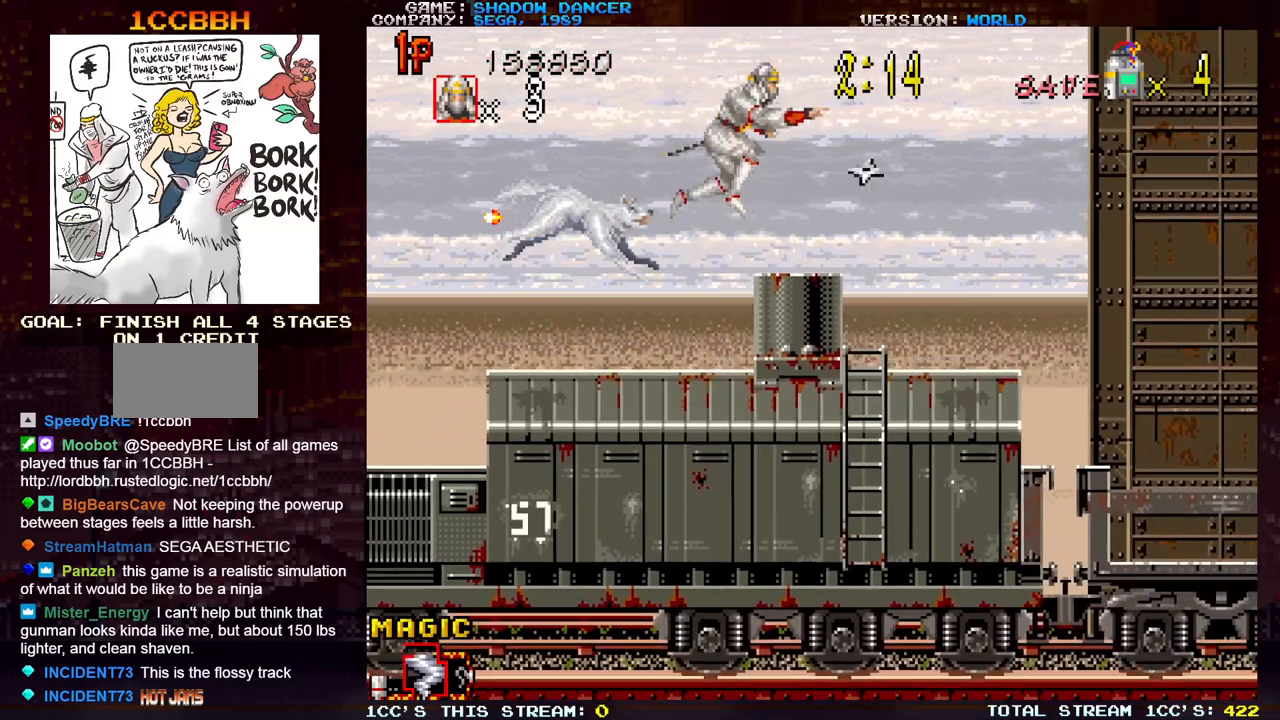
{"buttons": [], "left_stick": "right", "events": []}
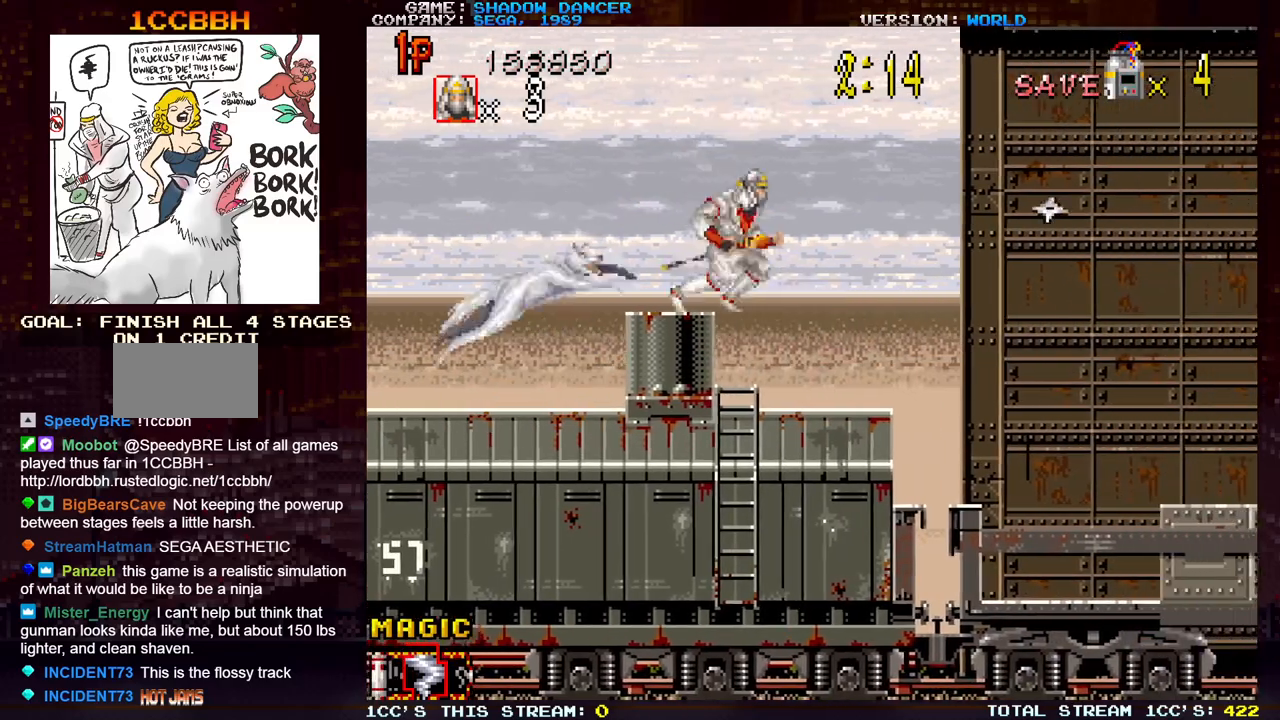
{"buttons": [], "left_stick": "down-right", "events": [[150, "left_stick", "down-right"]]}
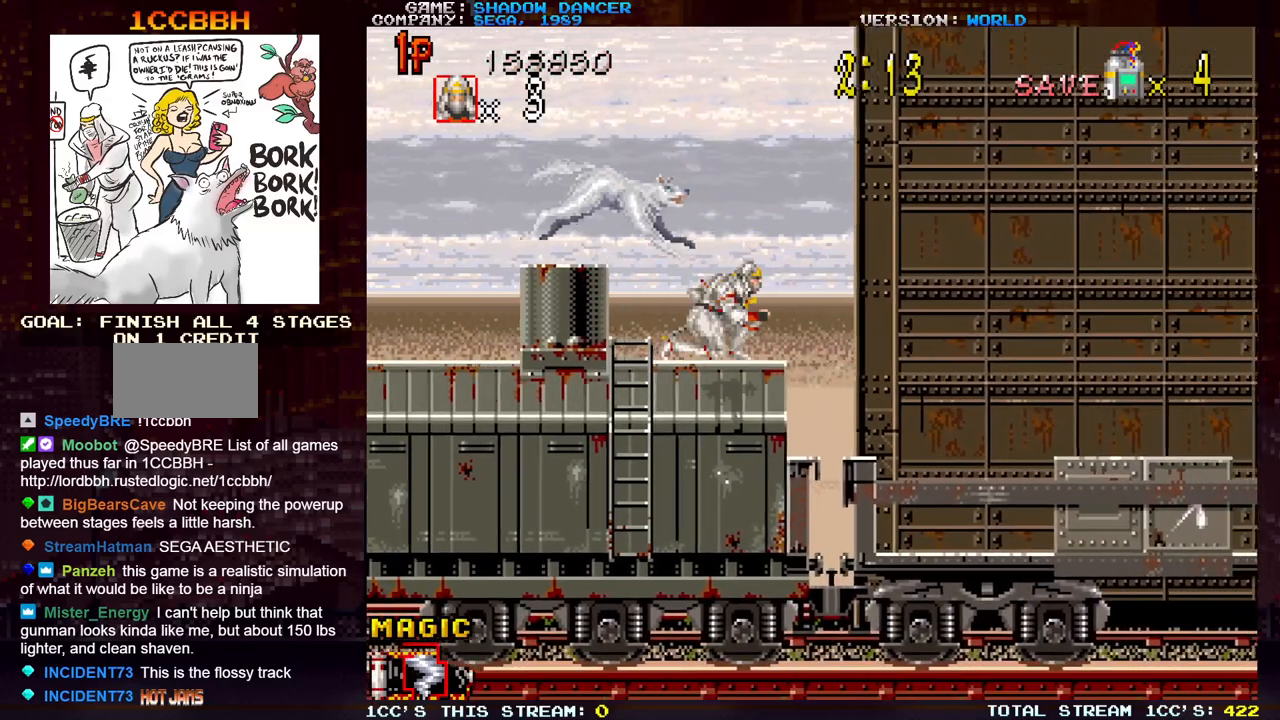
{"buttons": [], "left_stick": "right", "events": [[183, "left_stick", "center"], [500, "left_stick", "right"]]}
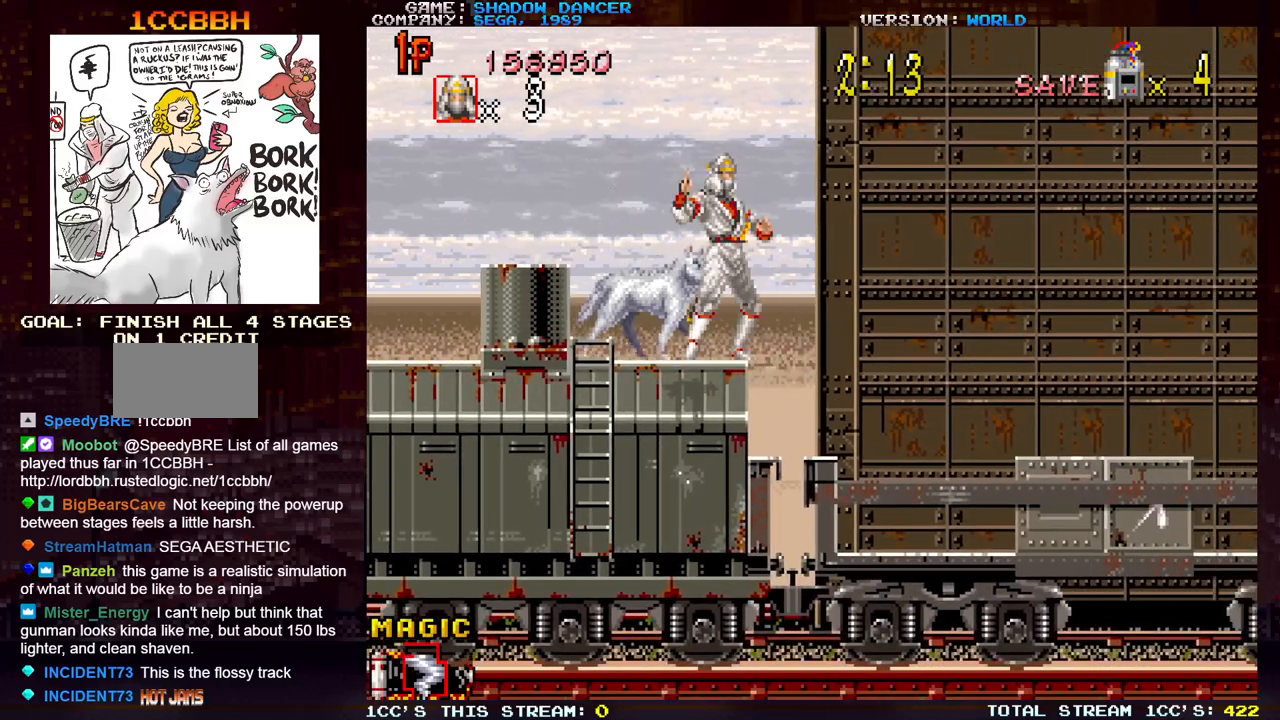
{"buttons": [], "left_stick": "right", "events": []}
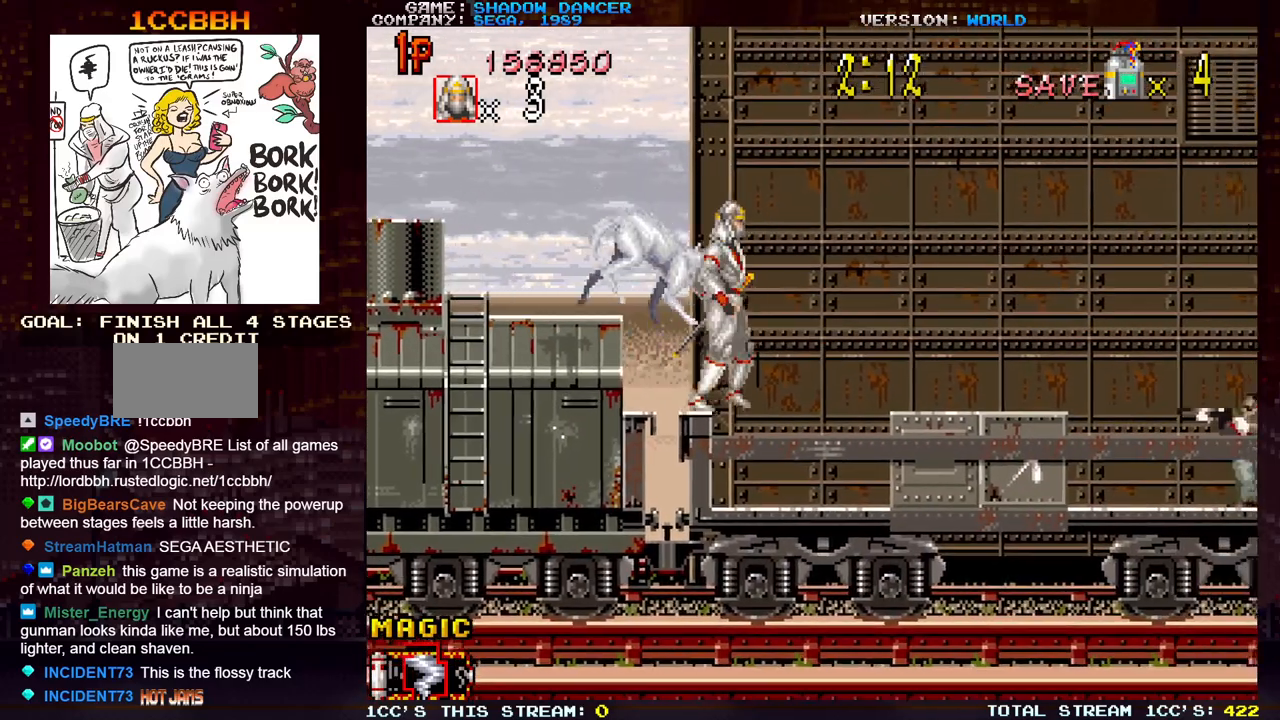
{"buttons": [], "left_stick": "right", "events": []}
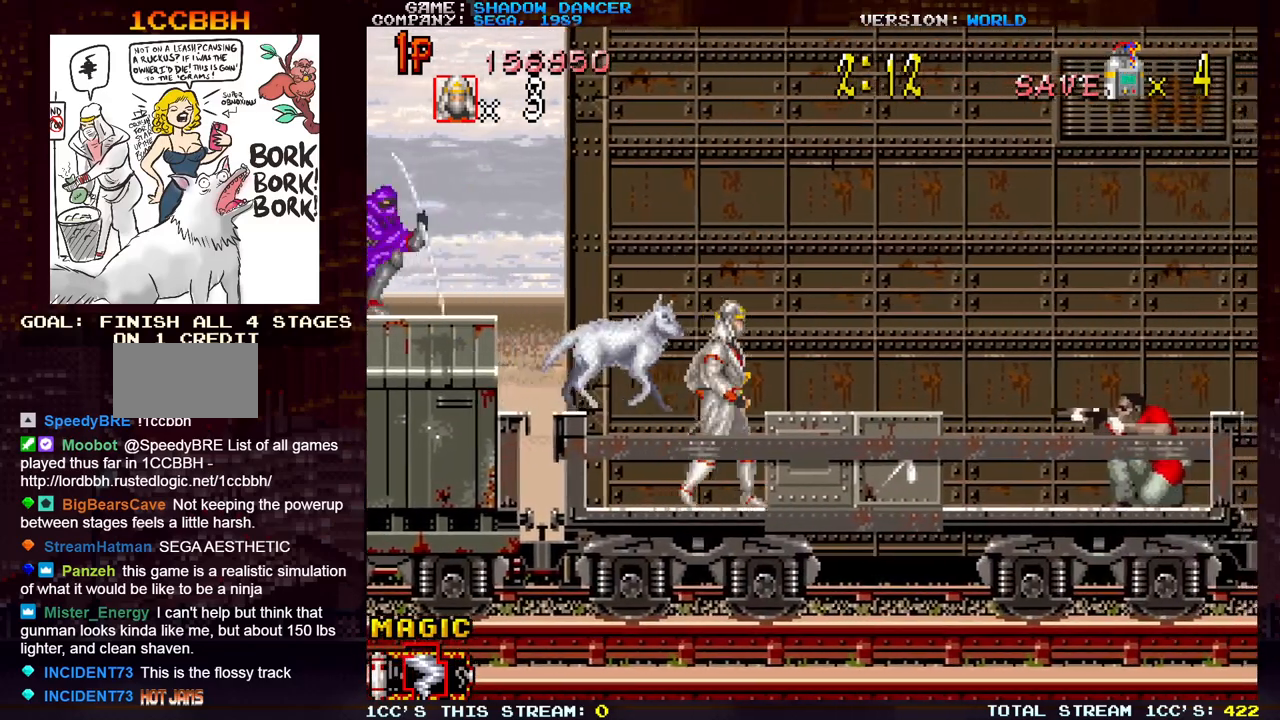
{"buttons": [], "left_stick": "center", "events": [[83, "SQUARE", "down"], [150, "SQUARE", "up"], [250, "SQUARE", "down"], [317, "SQUARE", "up"], [400, "SQUARE", "down"], [417, "left_stick", "center"], [467, "SQUARE", "up"]]}
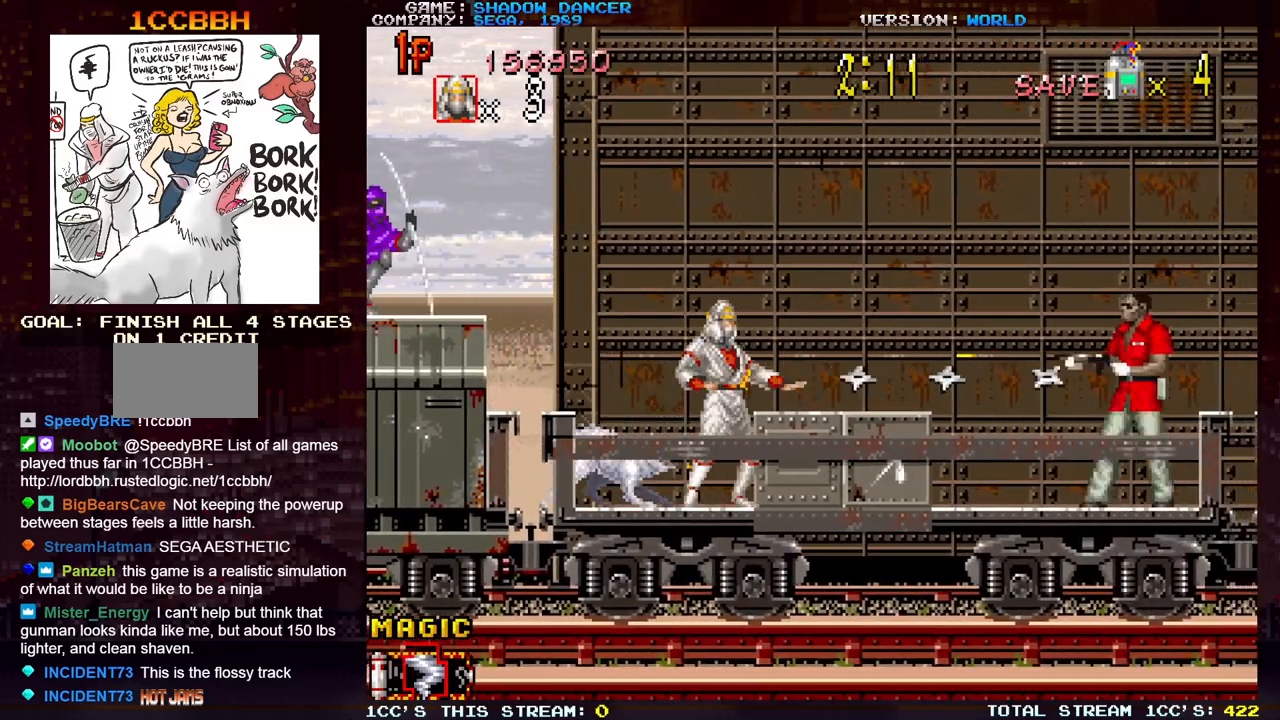
{"buttons": [], "left_stick": "down", "events": [[50, "left_stick", "down"]]}
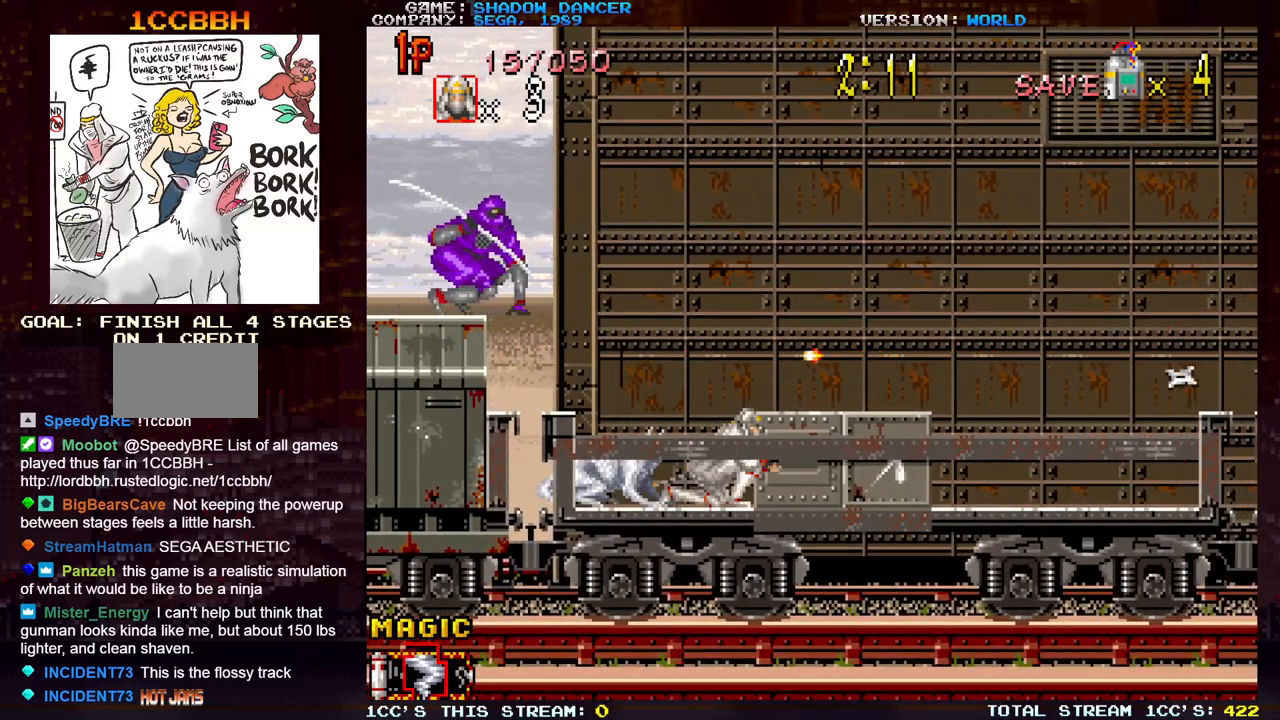
{"buttons": [], "left_stick": "down", "events": []}
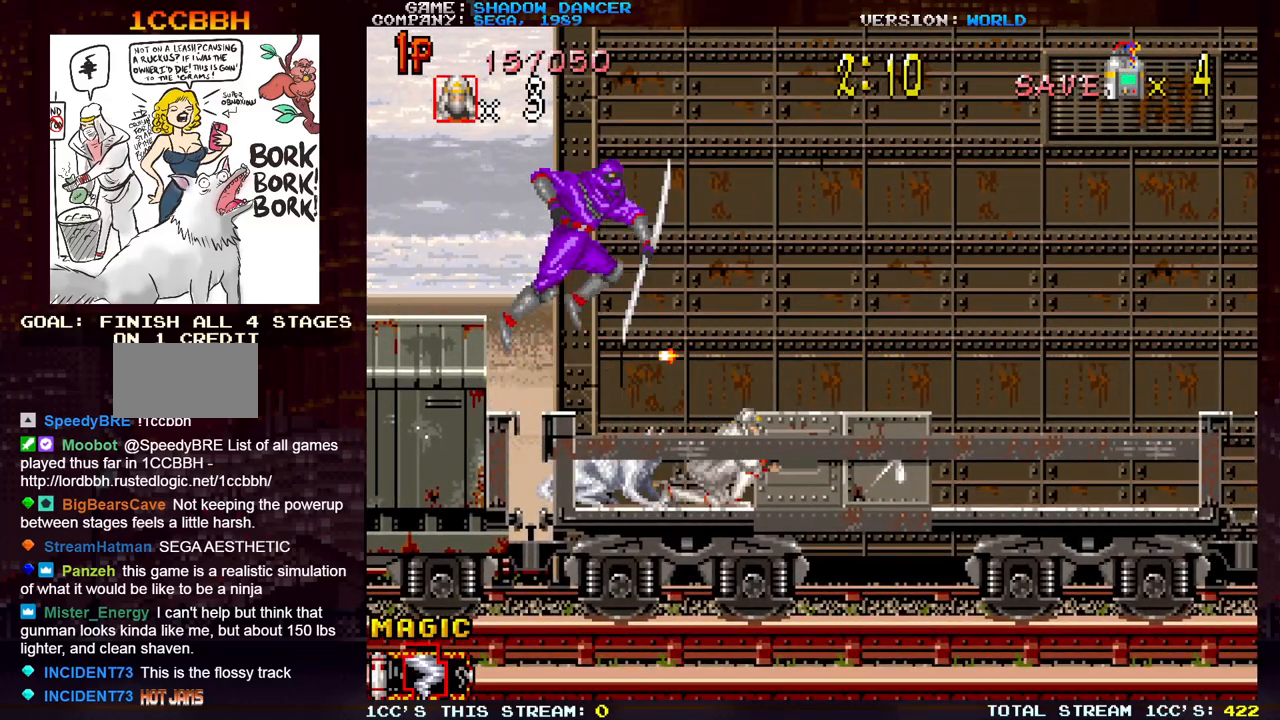
{"buttons": ["SQUARE"], "left_stick": "right", "events": [[400, "left_stick", "center"], [467, "SQUARE", "down"], [483, "left_stick", "right"]]}
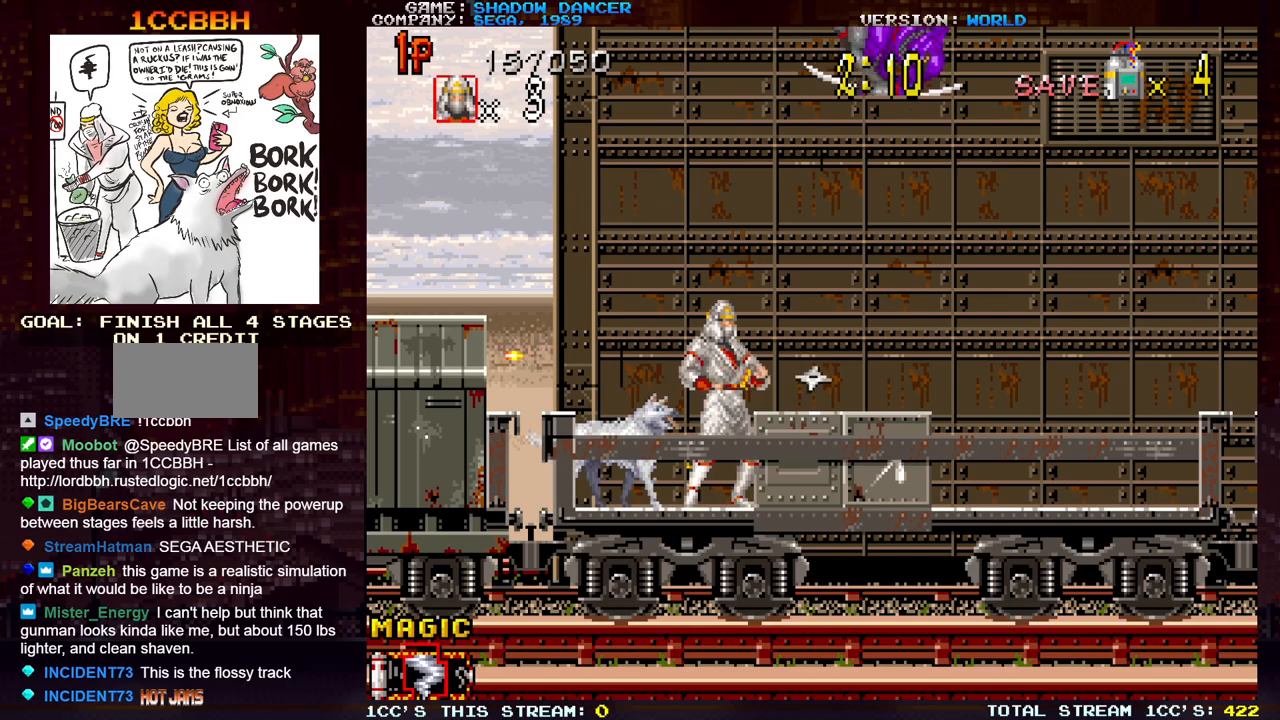
{"buttons": ["SQUARE"], "left_stick": "right", "events": [[50, "SQUARE", "up"], [133, "SQUARE", "down"], [217, "SQUARE", "up"], [300, "SQUARE", "down"], [383, "SQUARE", "up"], [450, "SQUARE", "down"]]}
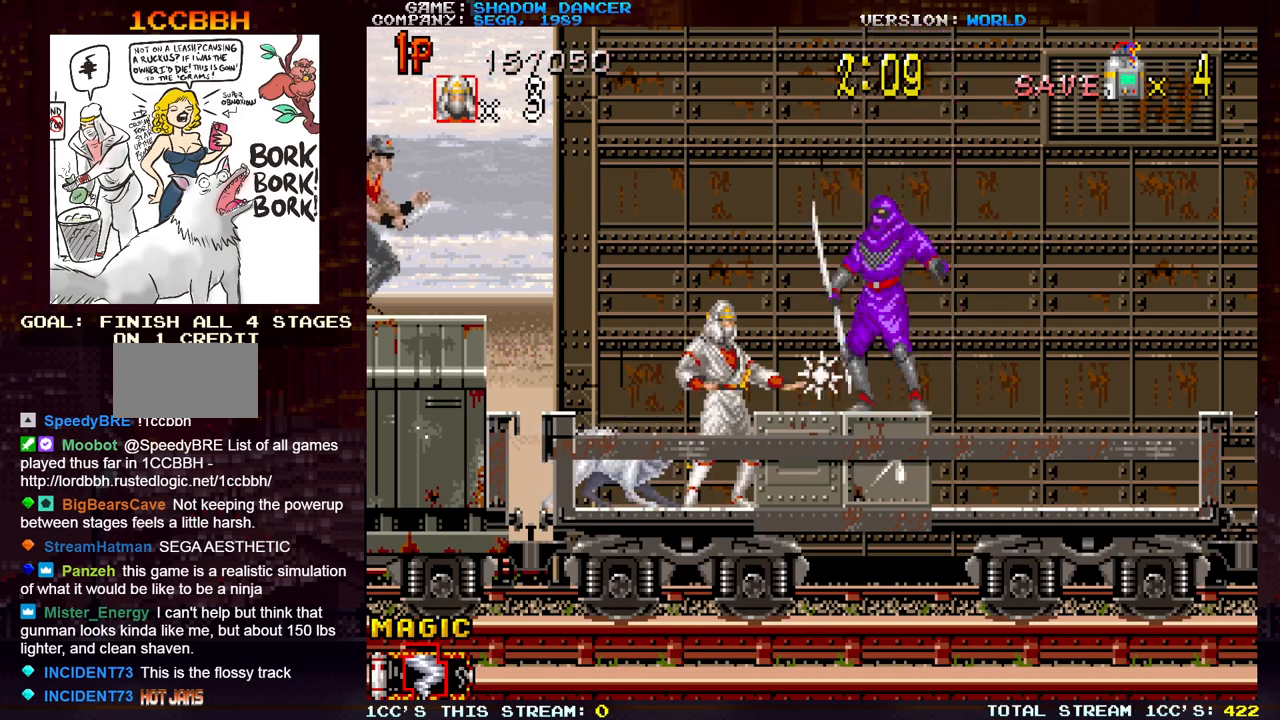
{"buttons": [], "left_stick": "center", "events": [[50, "SQUARE", "up"], [133, "SQUARE", "down"], [217, "SQUARE", "up"], [300, "SQUARE", "down"], [400, "SQUARE", "up"], [500, "left_stick", "center"]]}
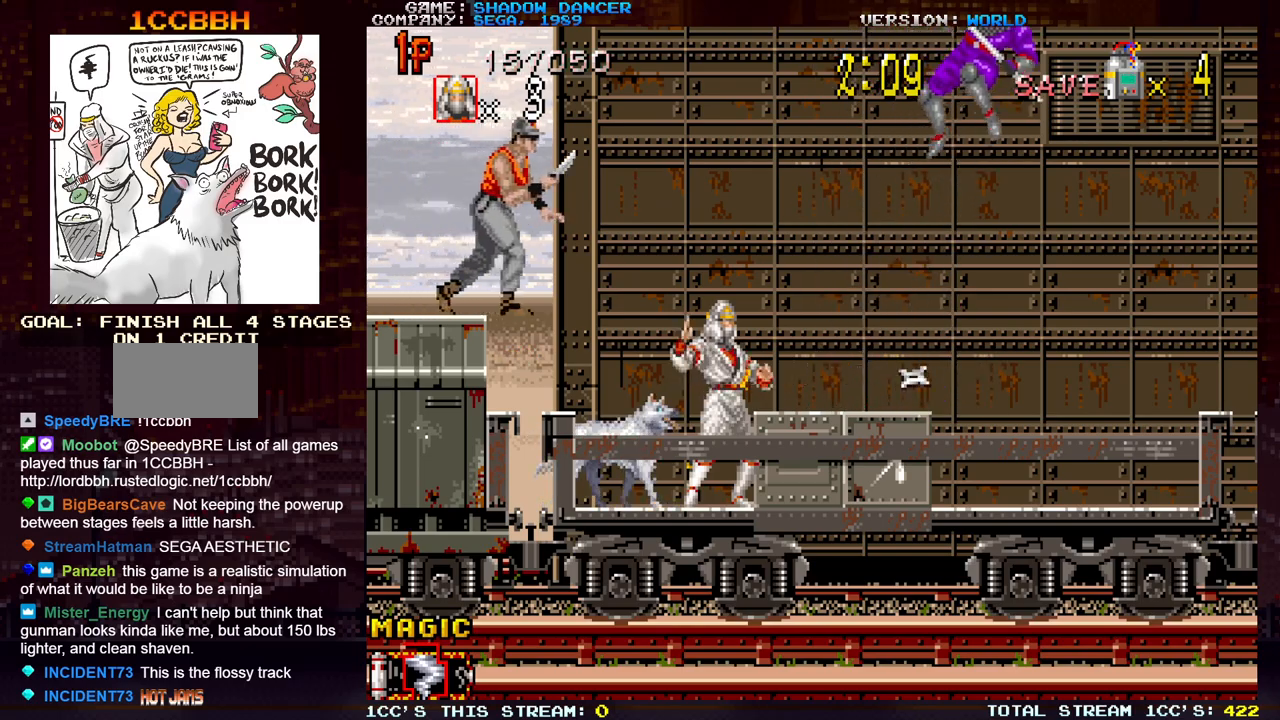
{"buttons": [], "left_stick": "right", "events": [[83, "left_stick", "left"], [117, "SQUARE", "down"], [183, "SQUARE", "up"], [217, "left_stick", "center"], [267, "SQUARE", "down"], [367, "SQUARE", "up"], [483, "left_stick", "right"]]}
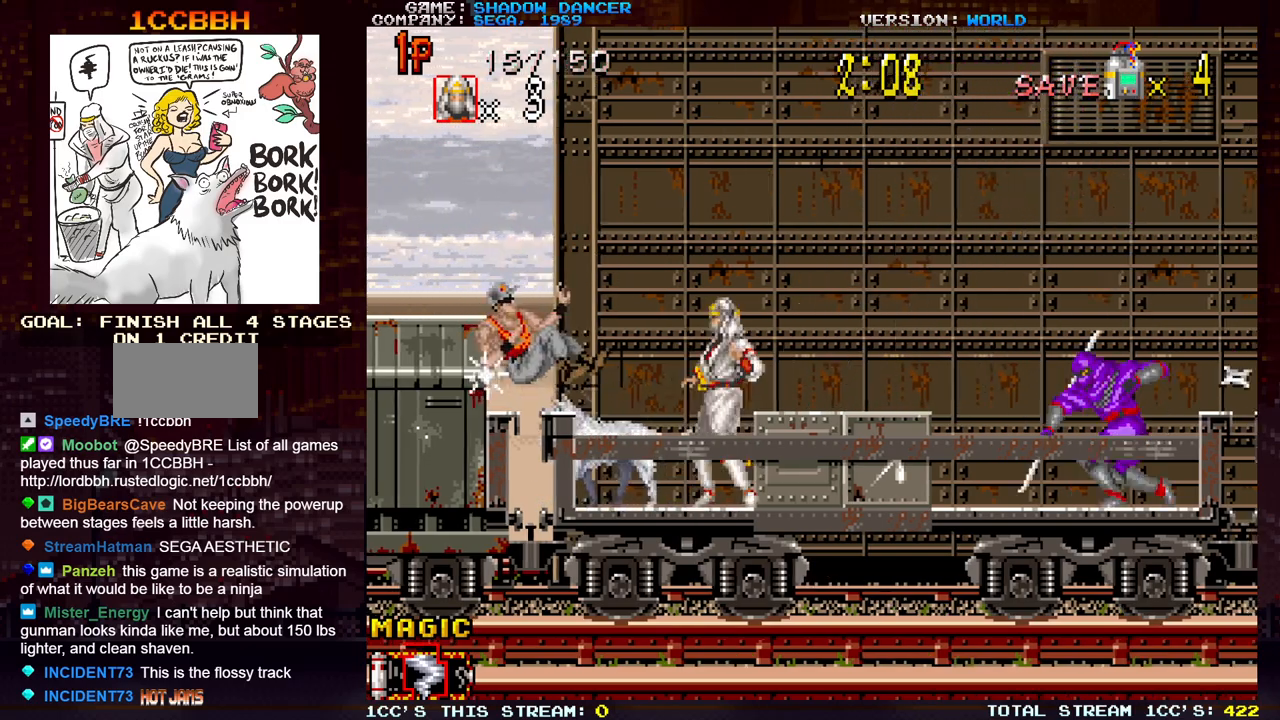
{"buttons": [], "left_stick": "right", "events": [[83, "SQUARE", "down"], [150, "SQUARE", "up"], [300, "SQUARE", "down"], [350, "SQUARE", "up"]]}
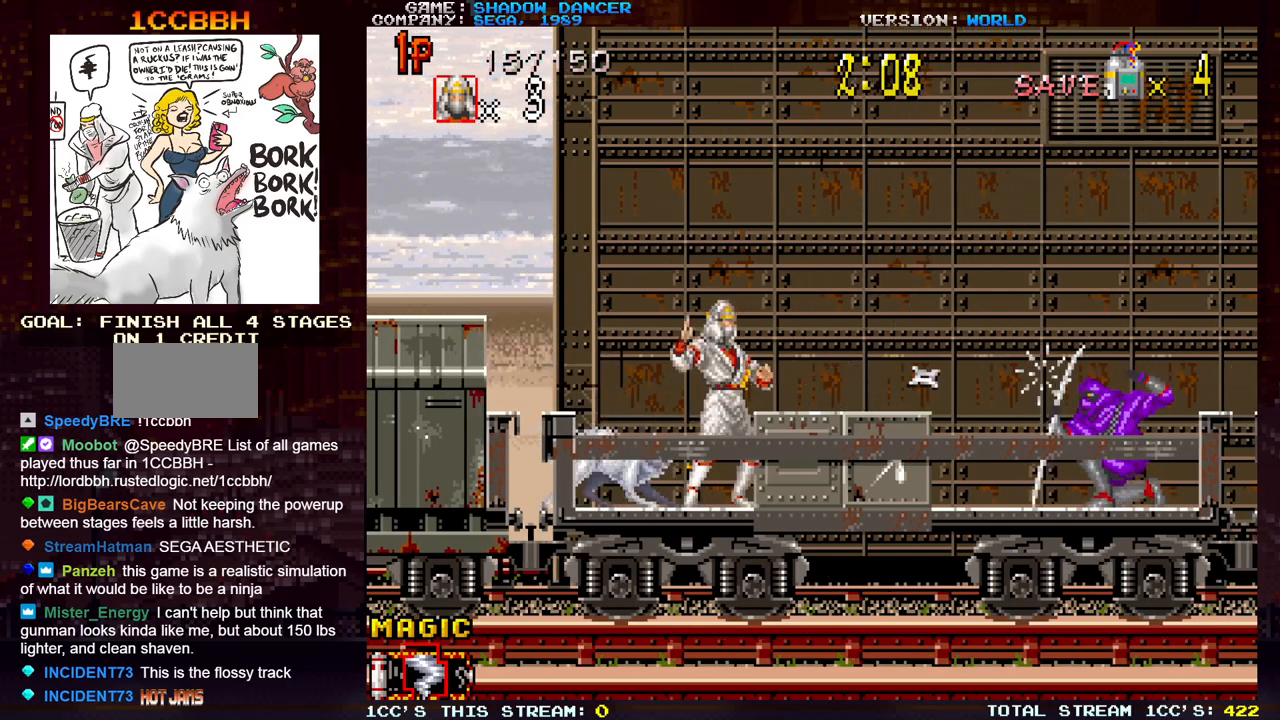
{"buttons": [], "left_stick": "right", "events": [[17, "SQUARE", "down"], [83, "SQUARE", "up"], [250, "SQUARE", "down"], [283, "SQUARE", "up"], [433, "SQUARE", "down"], [483, "SQUARE", "up"]]}
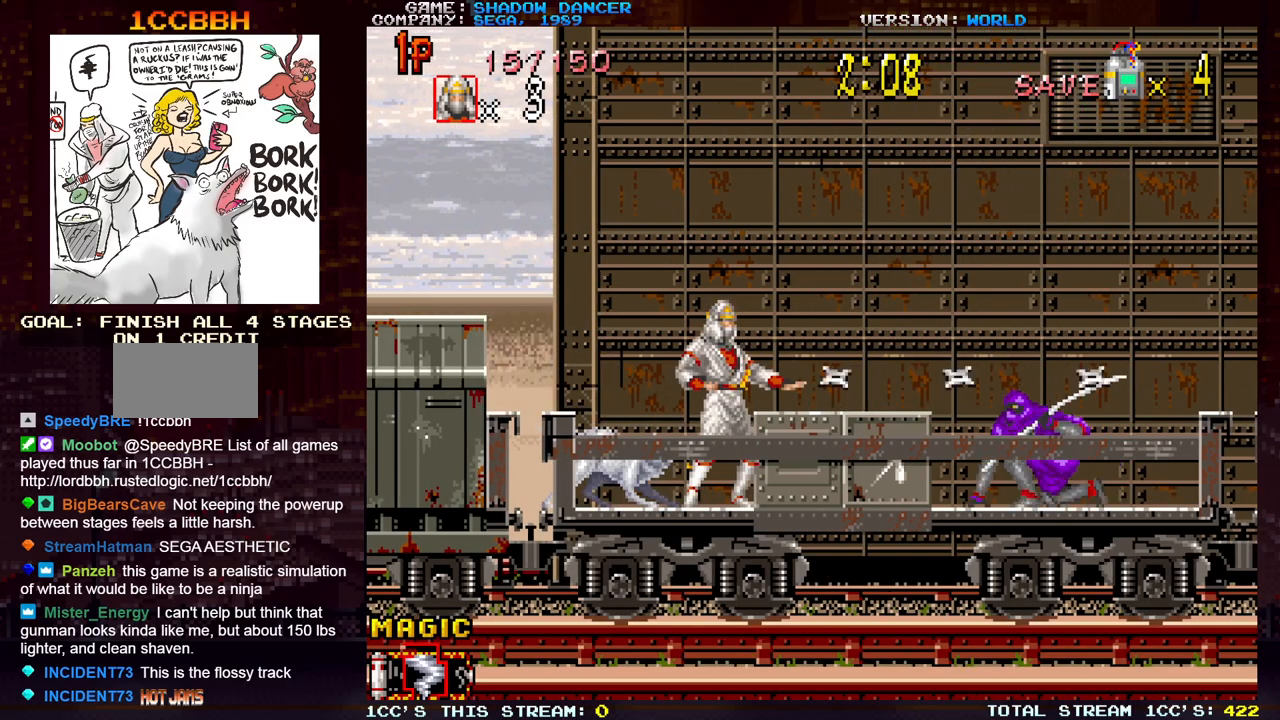
{"buttons": [], "left_stick": "right", "events": [[133, "SQUARE", "down"], [200, "SQUARE", "up"], [283, "SQUARE", "down"], [367, "SQUARE", "up"]]}
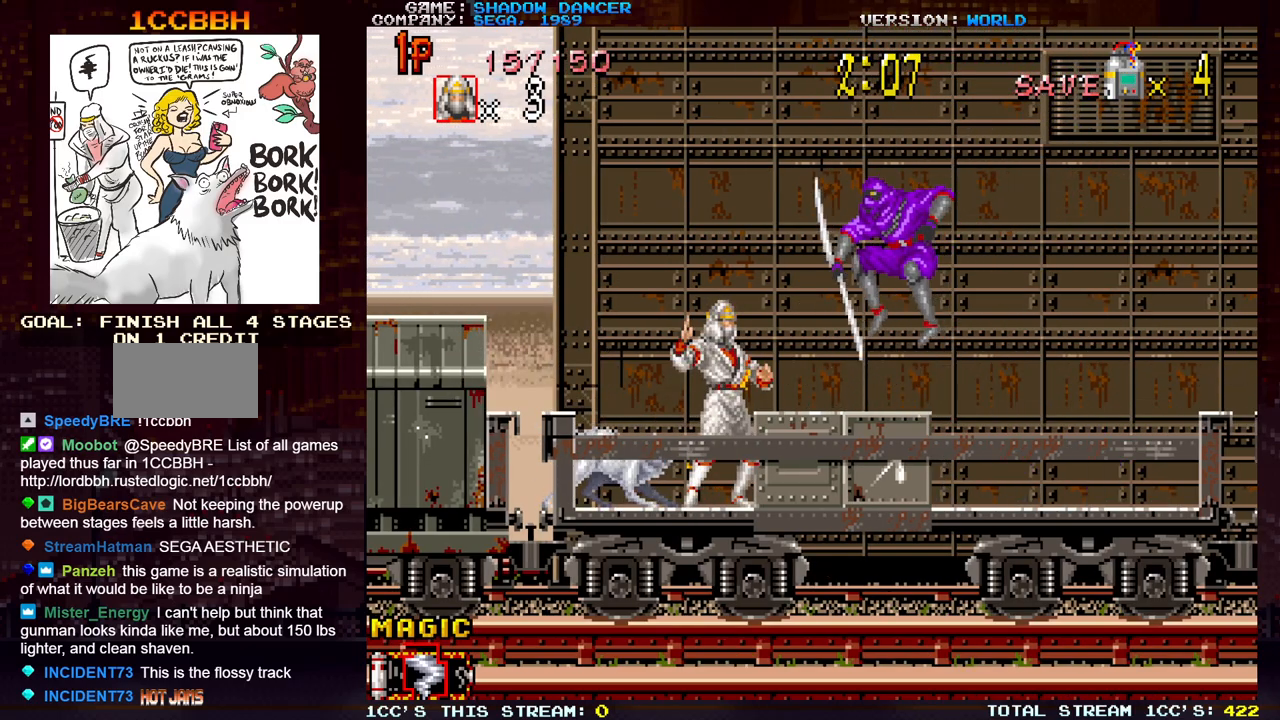
{"buttons": [], "left_stick": "right", "events": [[100, "SQUARE", "down"], [183, "SQUARE", "up"], [267, "SQUARE", "down"], [350, "SQUARE", "up"]]}
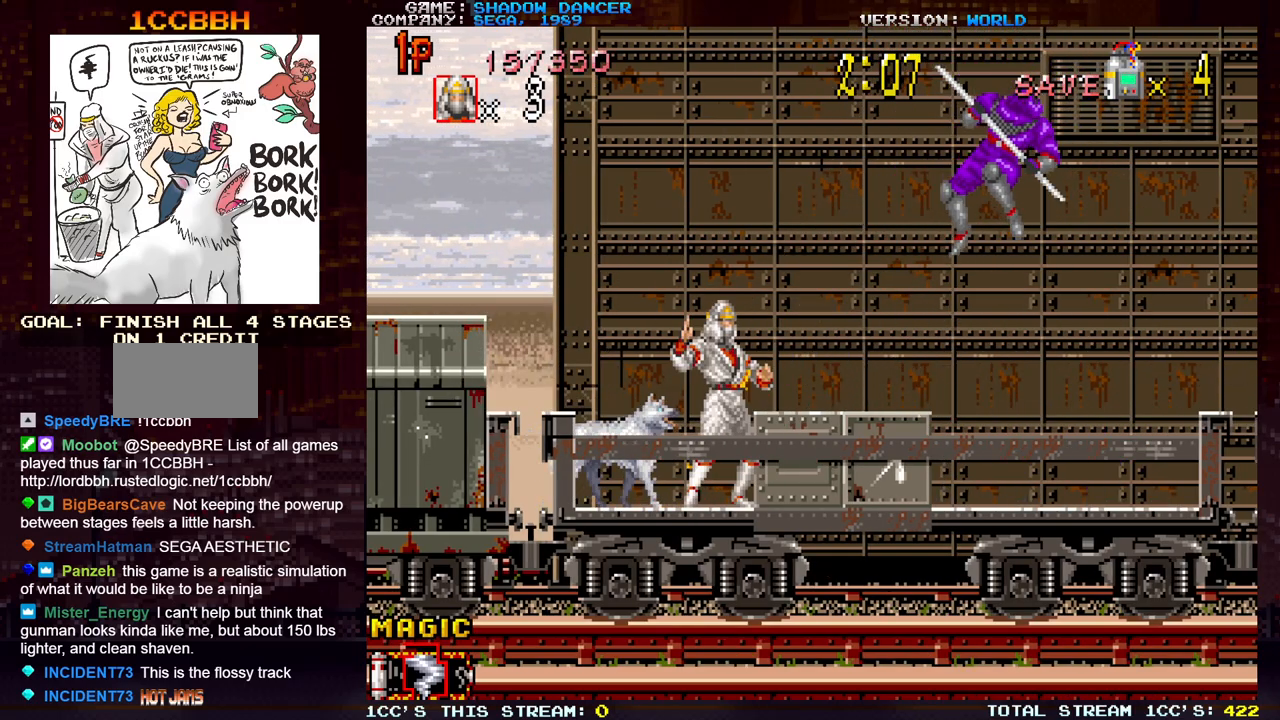
{"buttons": [], "left_stick": "right", "events": [[83, "SQUARE", "down"], [150, "TRIANGLE", "down"], [183, "SQUARE", "up"], [233, "SQUARE", "down"], [283, "TRIANGLE", "up"], [333, "SQUARE", "up"]]}
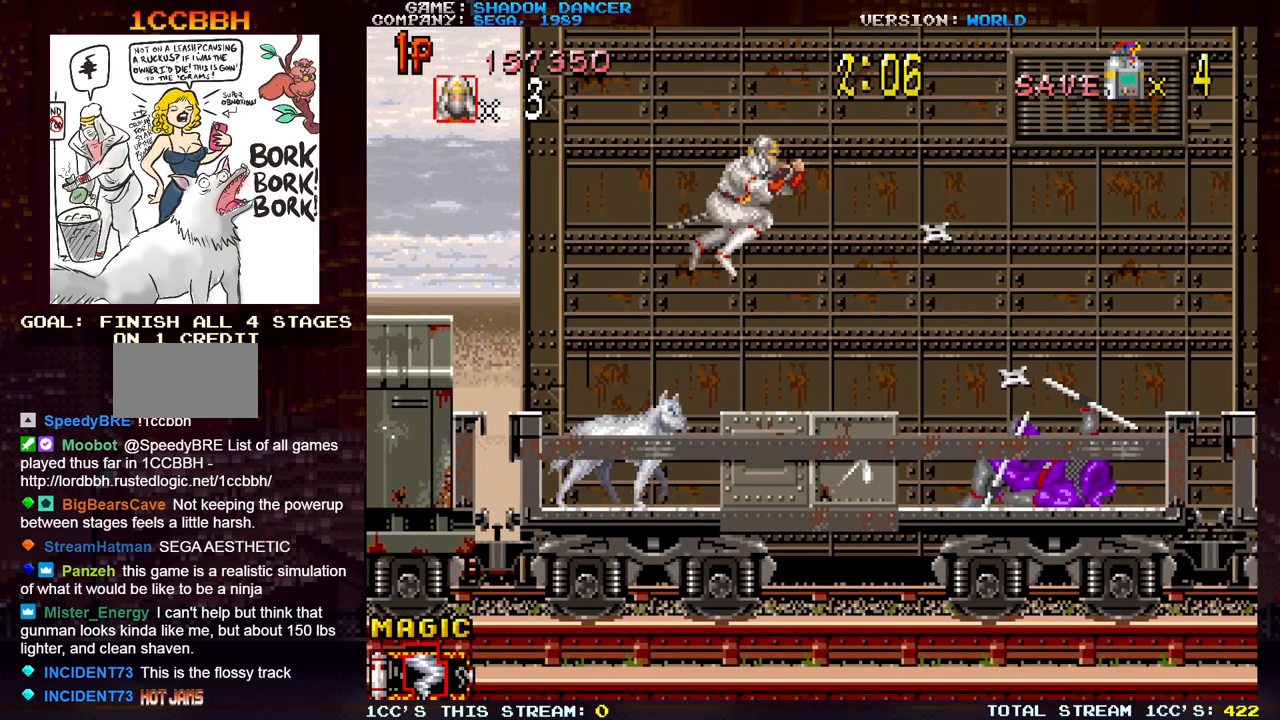
{"buttons": [], "left_stick": "right", "events": []}
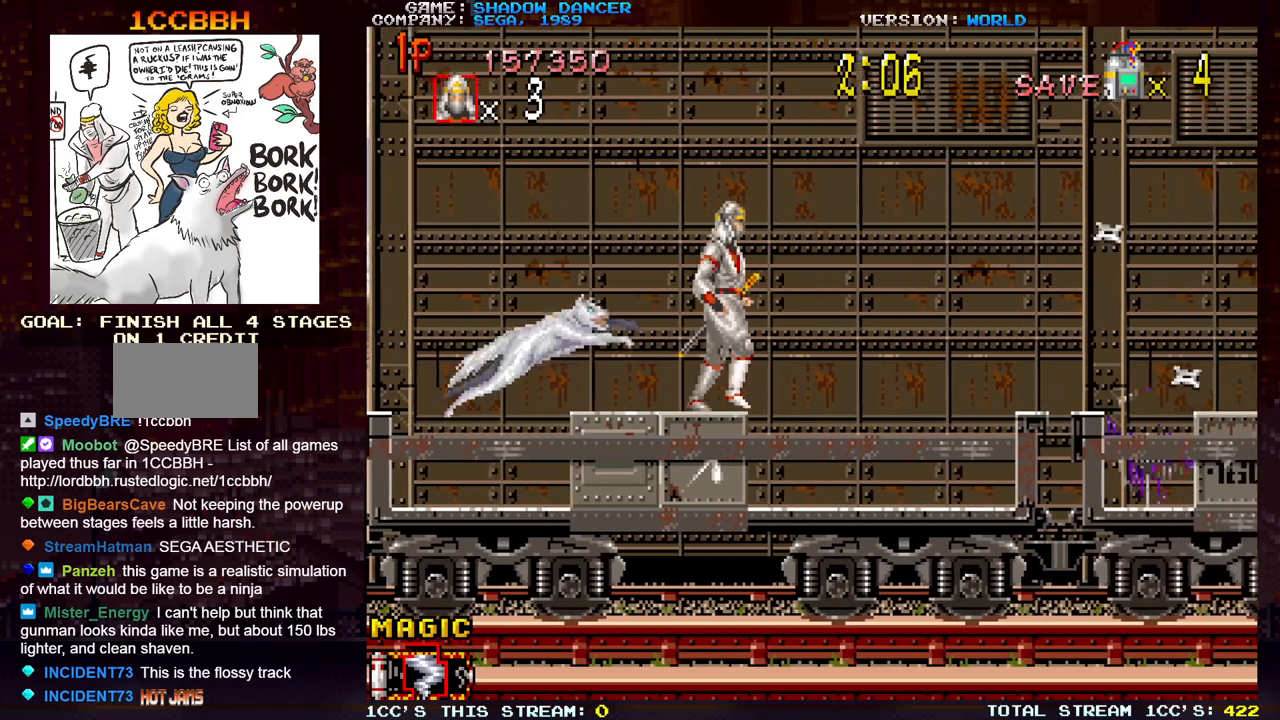
{"buttons": [], "left_stick": "right", "events": []}
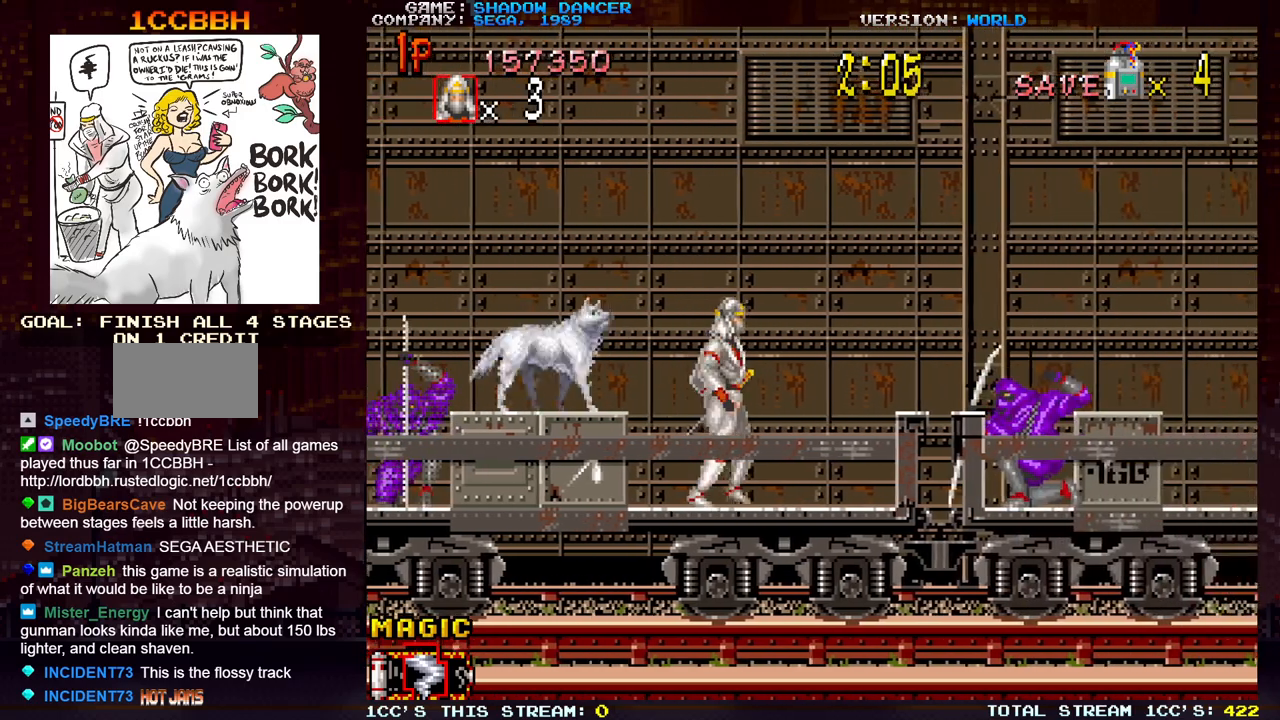
{"buttons": ["SQUARE"], "left_stick": "center", "events": [[83, "SQUARE", "down"], [167, "SQUARE", "up"], [167, "left_stick", "center"], [250, "SQUARE", "down"], [350, "SQUARE", "up"], [417, "SQUARE", "down"]]}
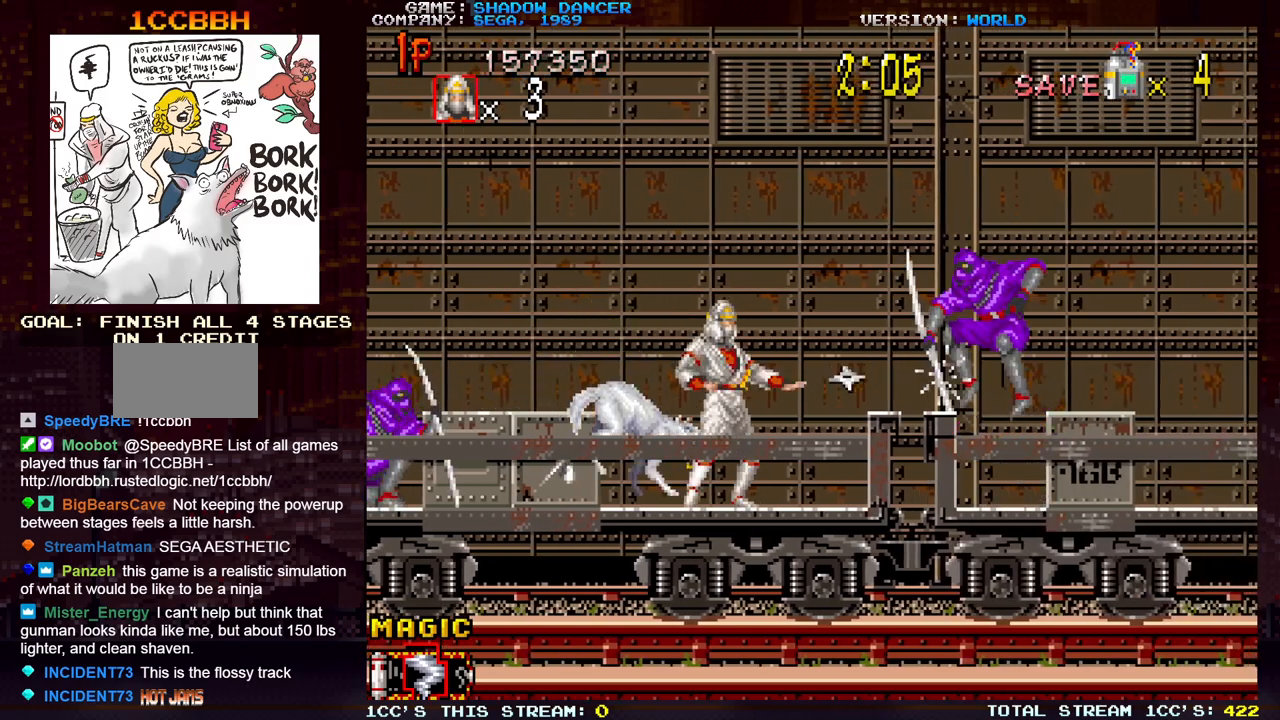
{"buttons": ["SQUARE"], "left_stick": "center", "events": [[17, "SQUARE", "up"], [100, "SQUARE", "down"], [183, "SQUARE", "up"], [283, "SQUARE", "down"], [350, "SQUARE", "up"], [433, "SQUARE", "down"]]}
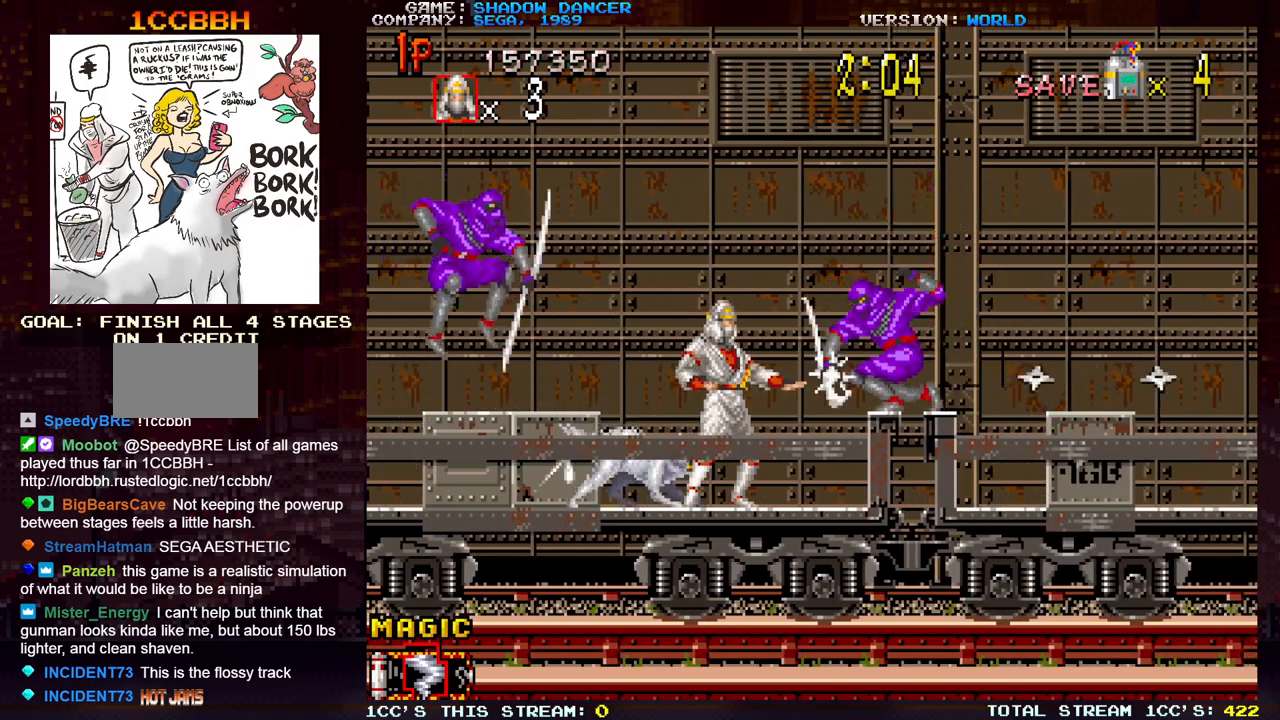
{"buttons": ["SQUARE"], "left_stick": "center", "events": [[50, "SQUARE", "up"], [117, "SQUARE", "down"], [200, "SQUARE", "up"], [217, "left_stick", "left"], [300, "SQUARE", "down"], [333, "left_stick", "center"], [367, "SQUARE", "up"], [433, "SQUARE", "down"]]}
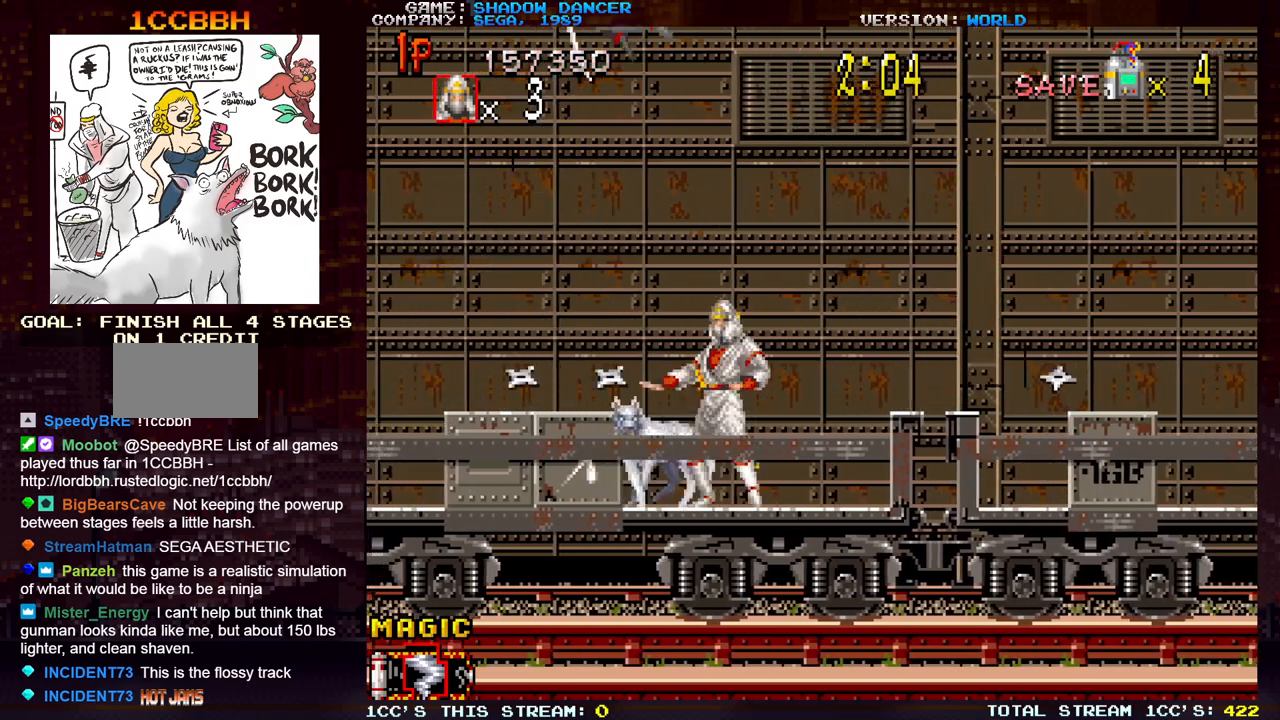
{"buttons": [], "left_stick": "center", "events": [[33, "SQUARE", "up"], [100, "SQUARE", "down"], [200, "SQUARE", "up"], [283, "SQUARE", "down"], [383, "SQUARE", "up"]]}
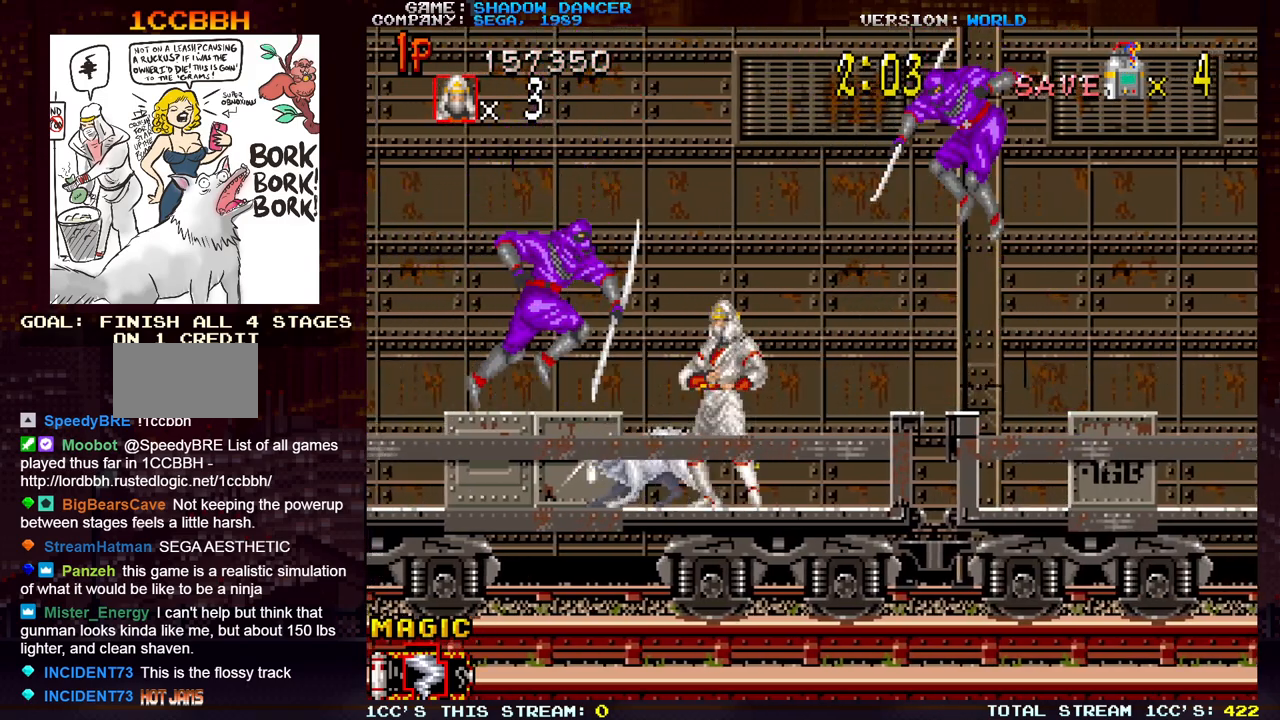
{"buttons": ["SQUARE"], "left_stick": "center", "events": [[33, "left_stick", "left"], [50, "SQUARE", "down"], [133, "SQUARE", "up"], [150, "left_stick", "center"], [183, "SQUARE", "down"], [300, "SQUARE", "up"], [400, "left_stick", "right"], [467, "SQUARE", "down"], [500, "left_stick", "center"]]}